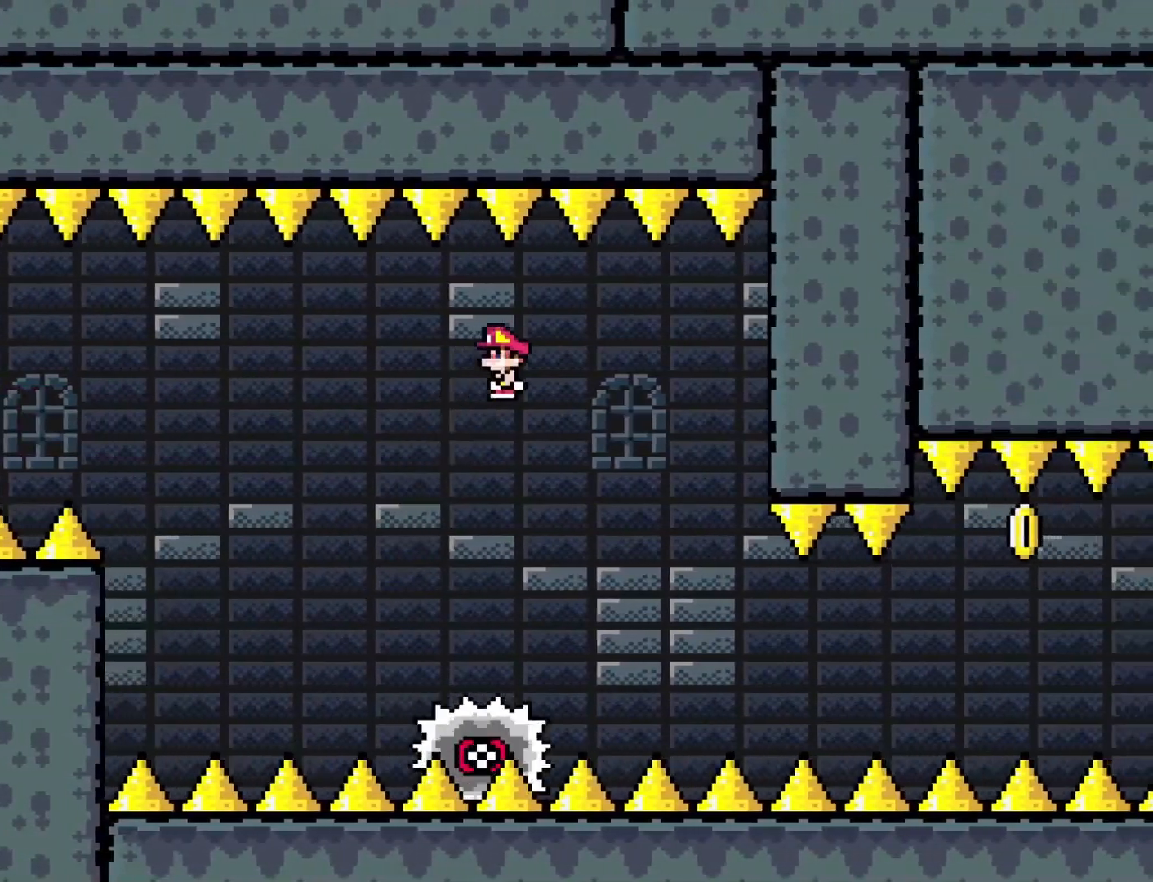
Gameplay with a controller (Nintendo layout); each line is a JSON object with the inputs held at the frame after it. "events" lists button and stick changes between this image and that frame as [ms after this image, input, new state], when the widget could be followed in between. Not read: L3 R3.
{"buttons": ["X"], "events": [[33, "DPAD_RIGHT", "up"], [100, "A", "up"], [100, "DPAD_LEFT", "down"], [233, "DPAD_LEFT", "up"], [267, "DPAD_RIGHT", "down"], [483, "DPAD_RIGHT", "up"]]}
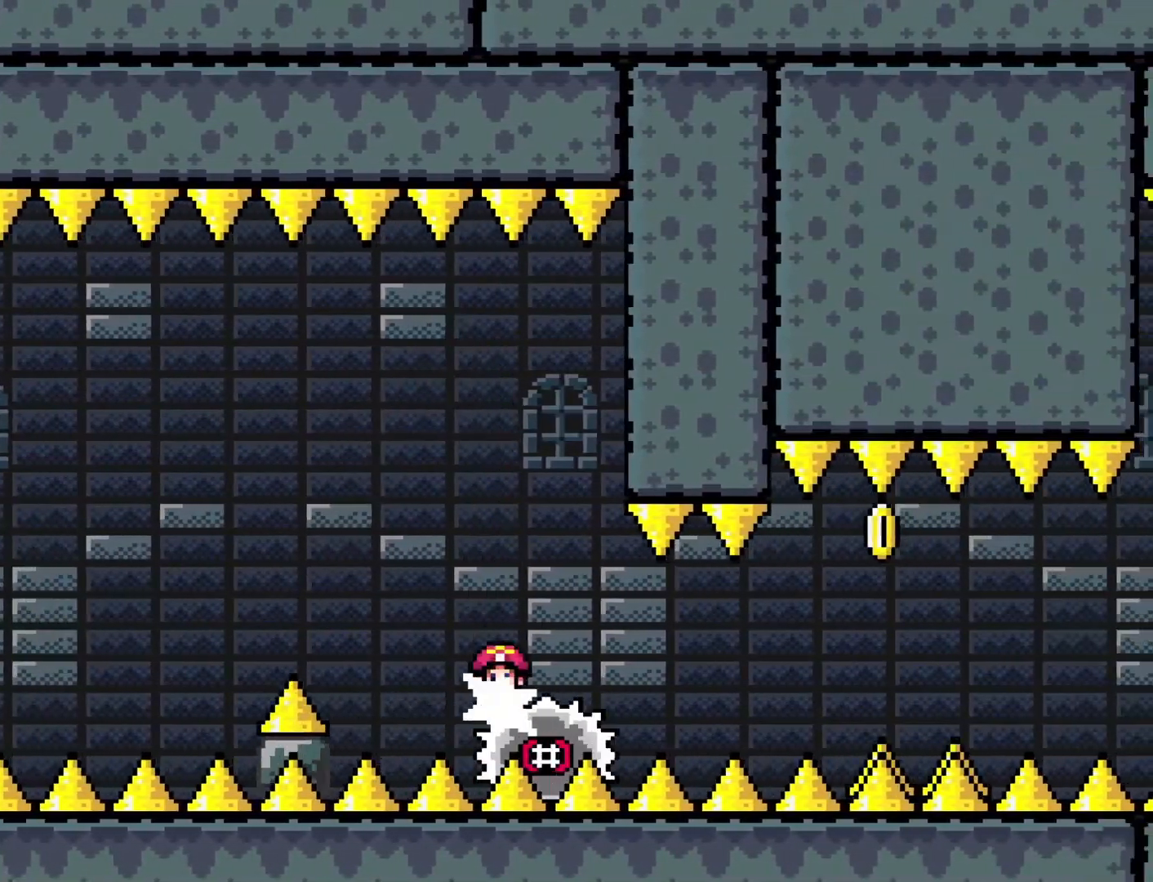
{"buttons": ["X"], "events": [[133, "DPAD_RIGHT", "down"], [250, "DPAD_RIGHT", "up"]]}
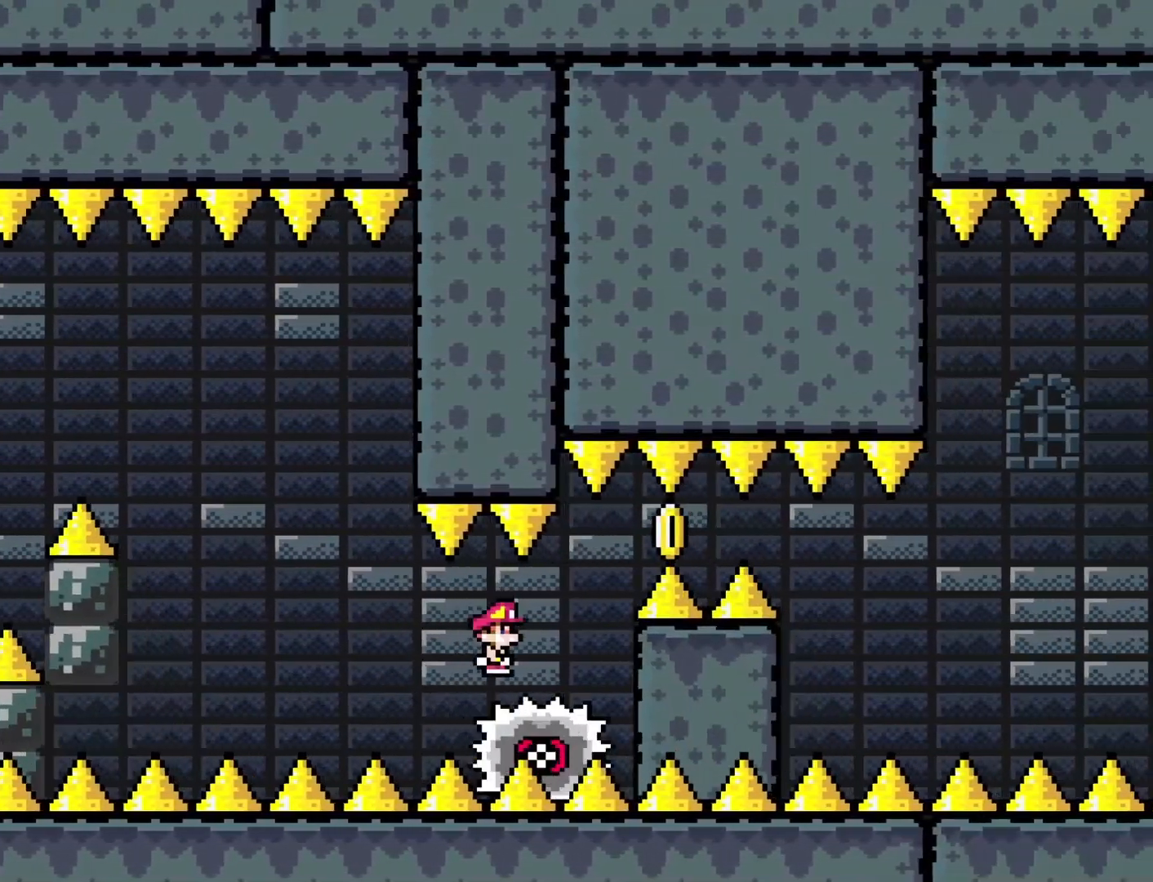
{"buttons": ["X", "DPAD_LEFT"], "events": [[100, "DPAD_LEFT", "down"]]}
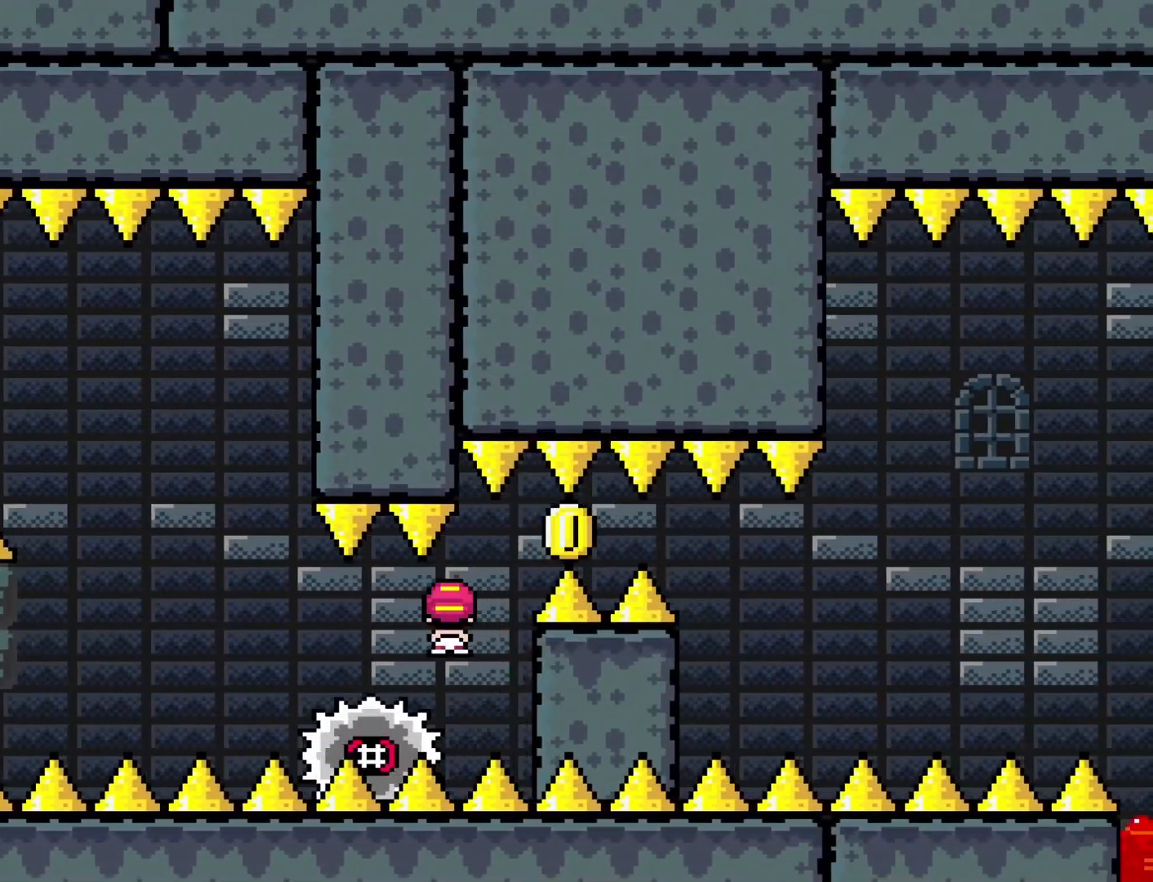
{"buttons": ["X"], "events": [[100, "DPAD_LEFT", "up"]]}
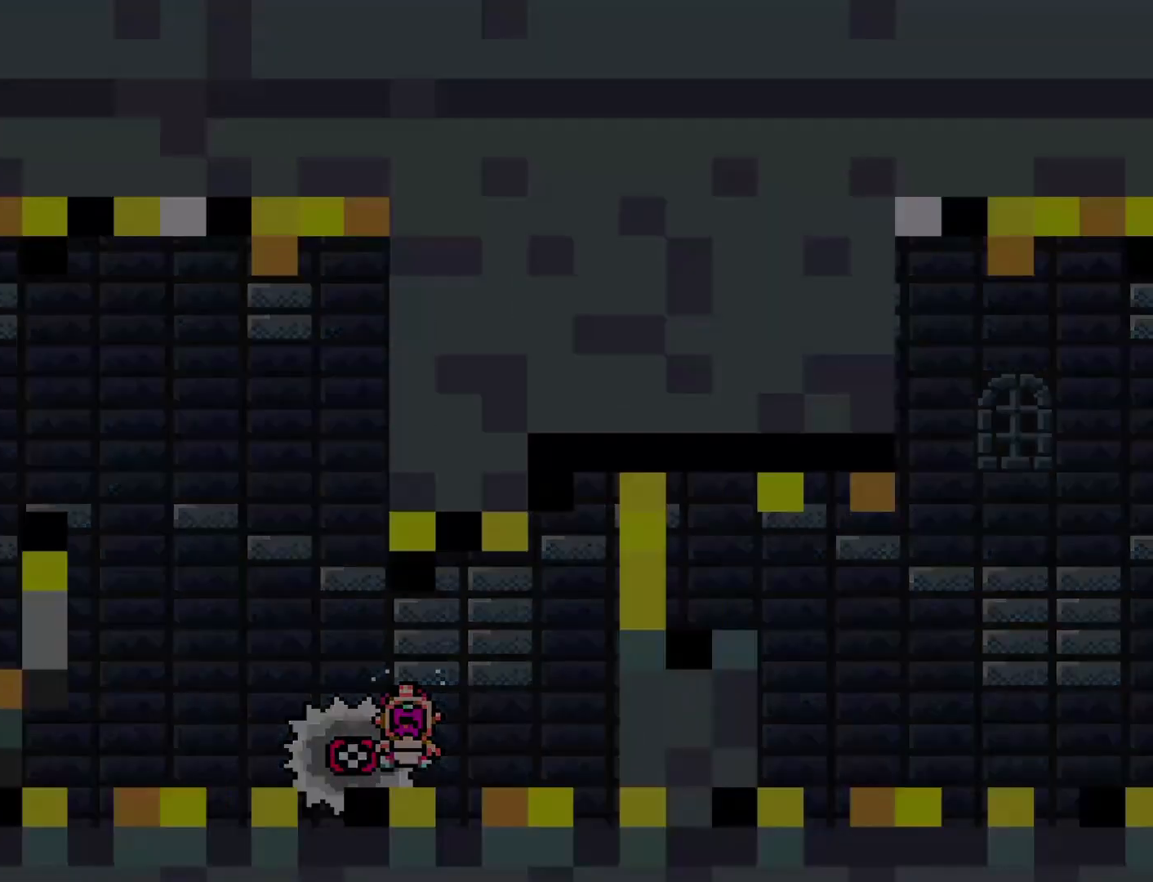
{"buttons": ["X"], "events": [[167, "X", "up"], [267, "X", "down"]]}
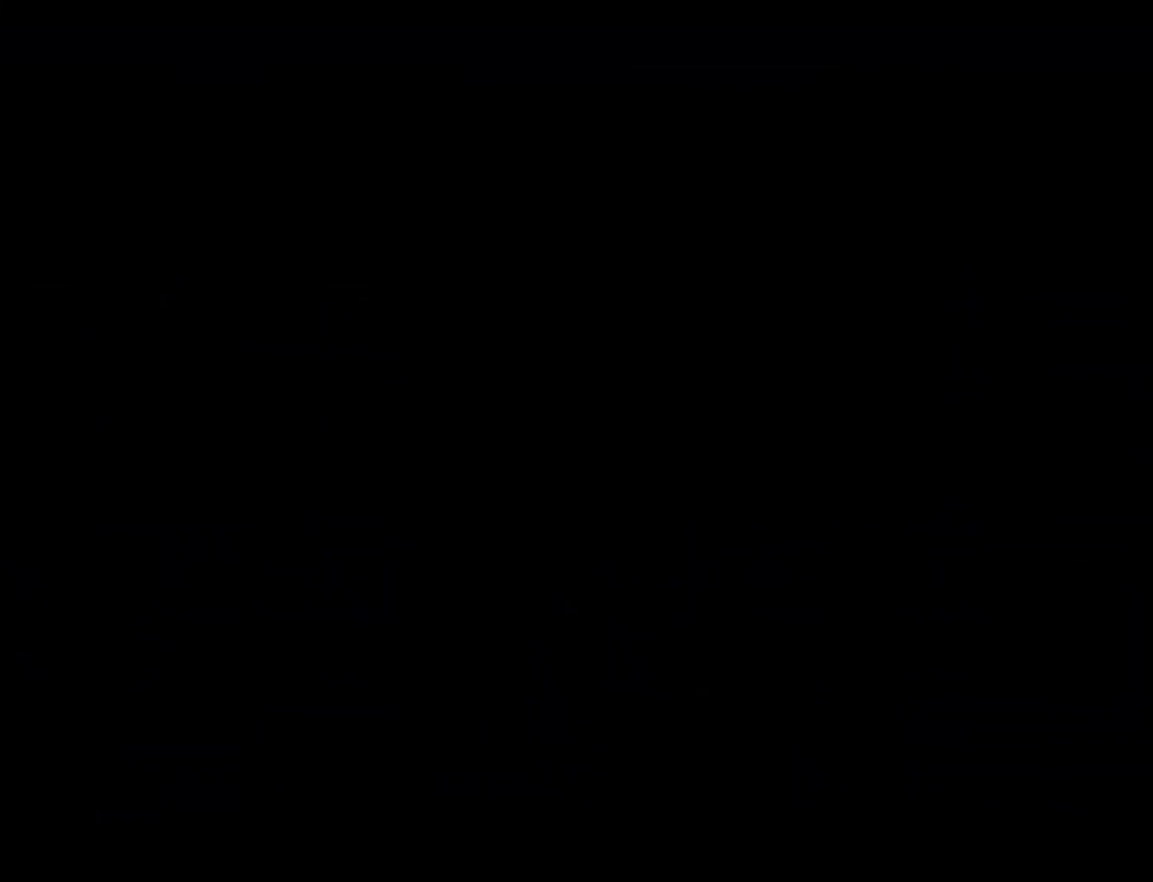
{"buttons": ["X"], "events": []}
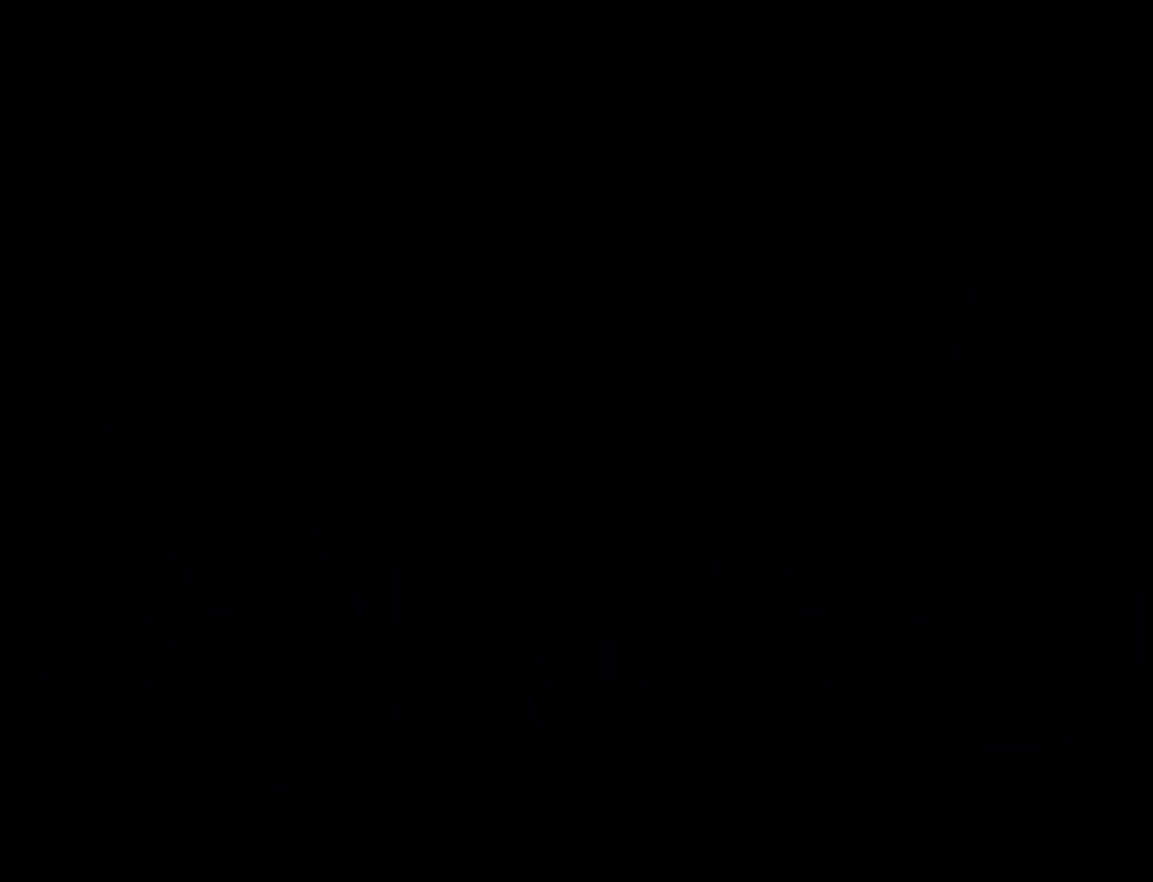
{"buttons": ["X"], "events": []}
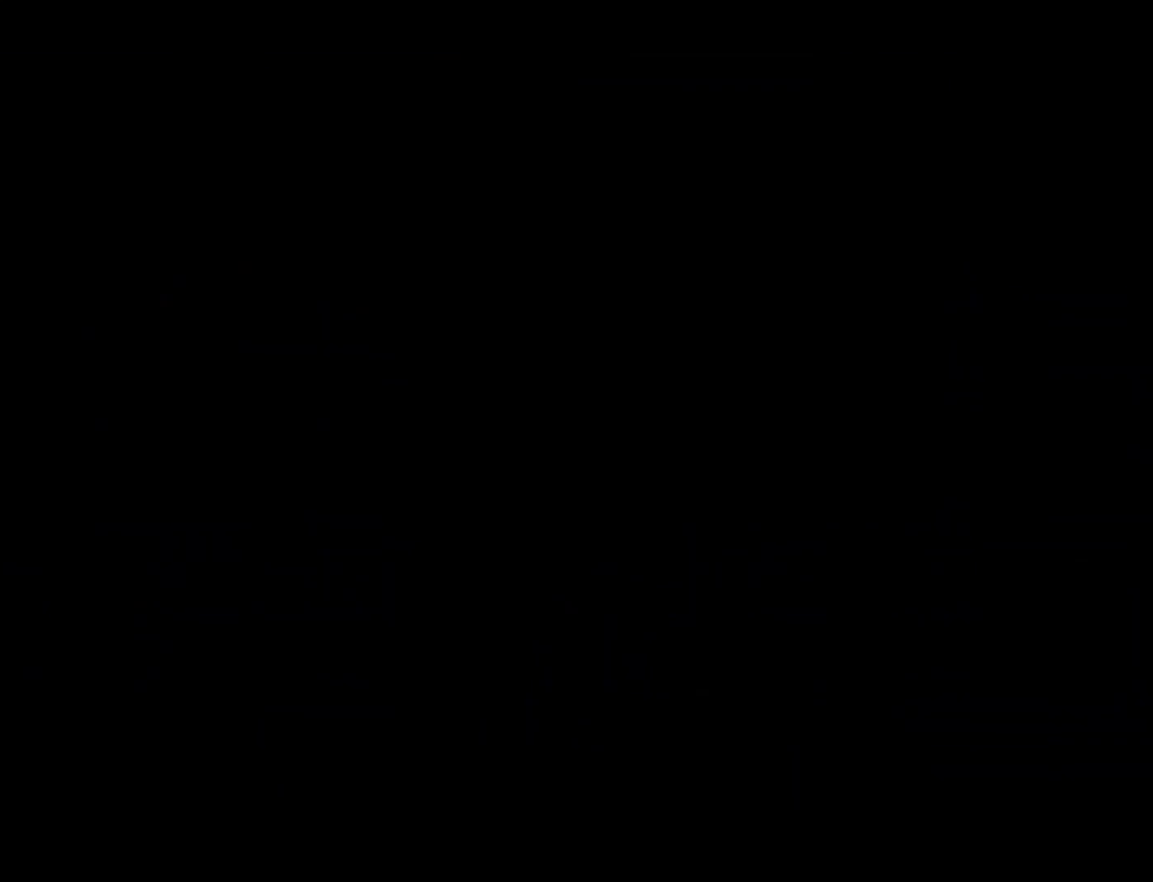
{"buttons": ["X"], "events": []}
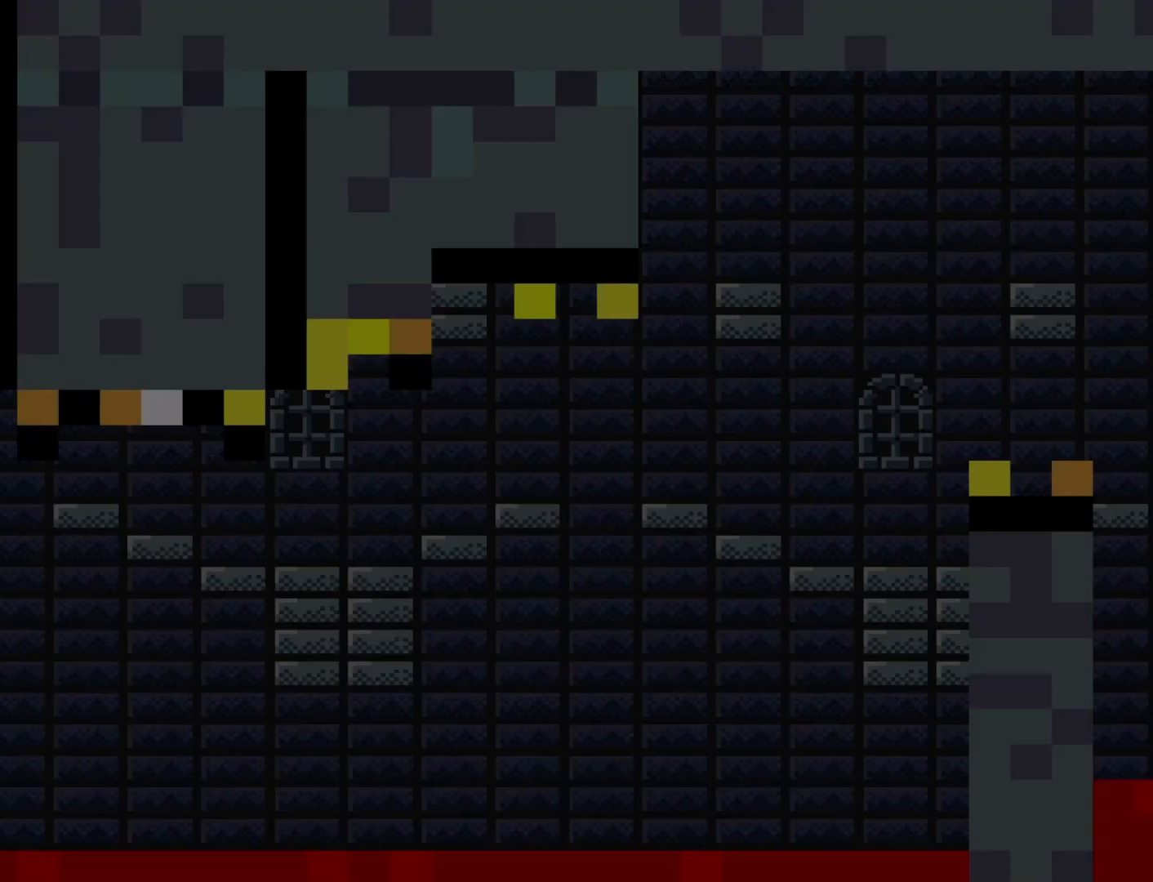
{"buttons": ["X", "DPAD_RIGHT"], "events": [[250, "DPAD_RIGHT", "down"]]}
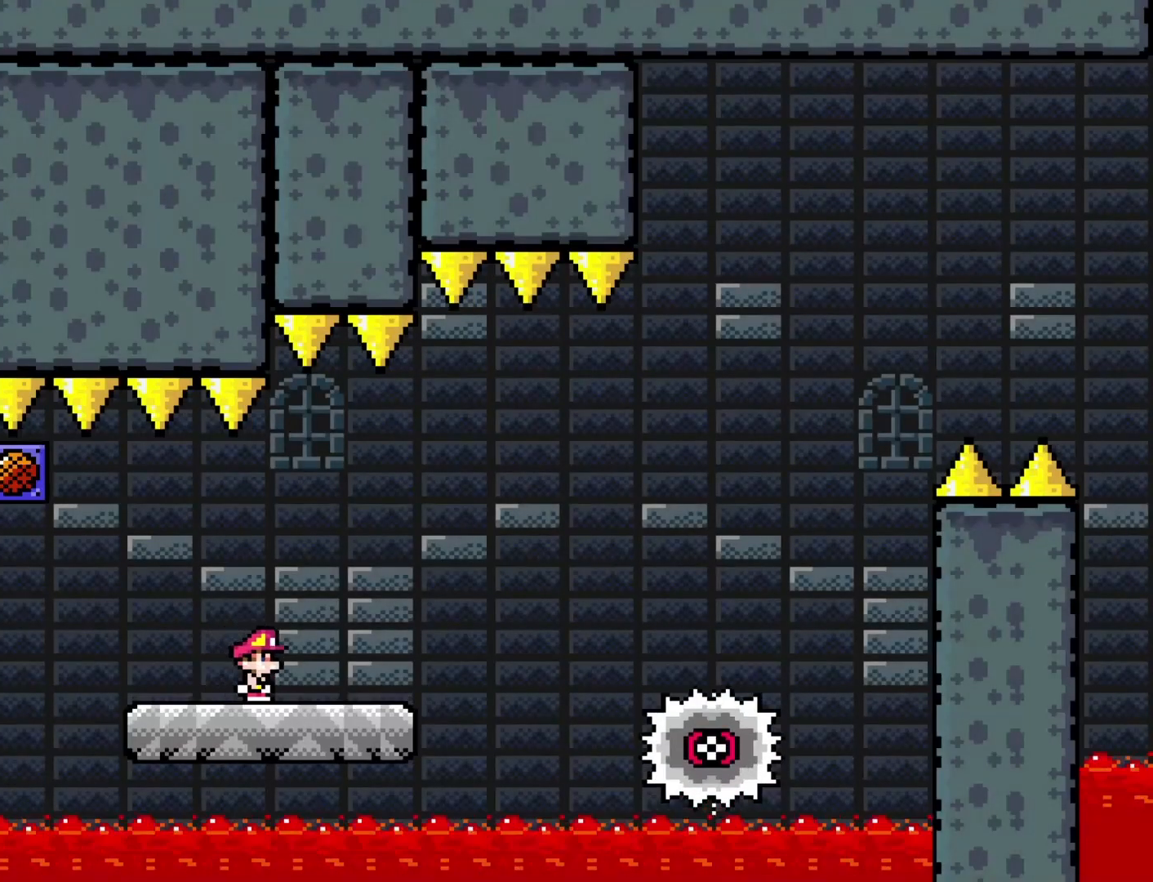
{"buttons": ["X", "DPAD_RIGHT"], "events": [[167, "A", "down"], [483, "A", "up"]]}
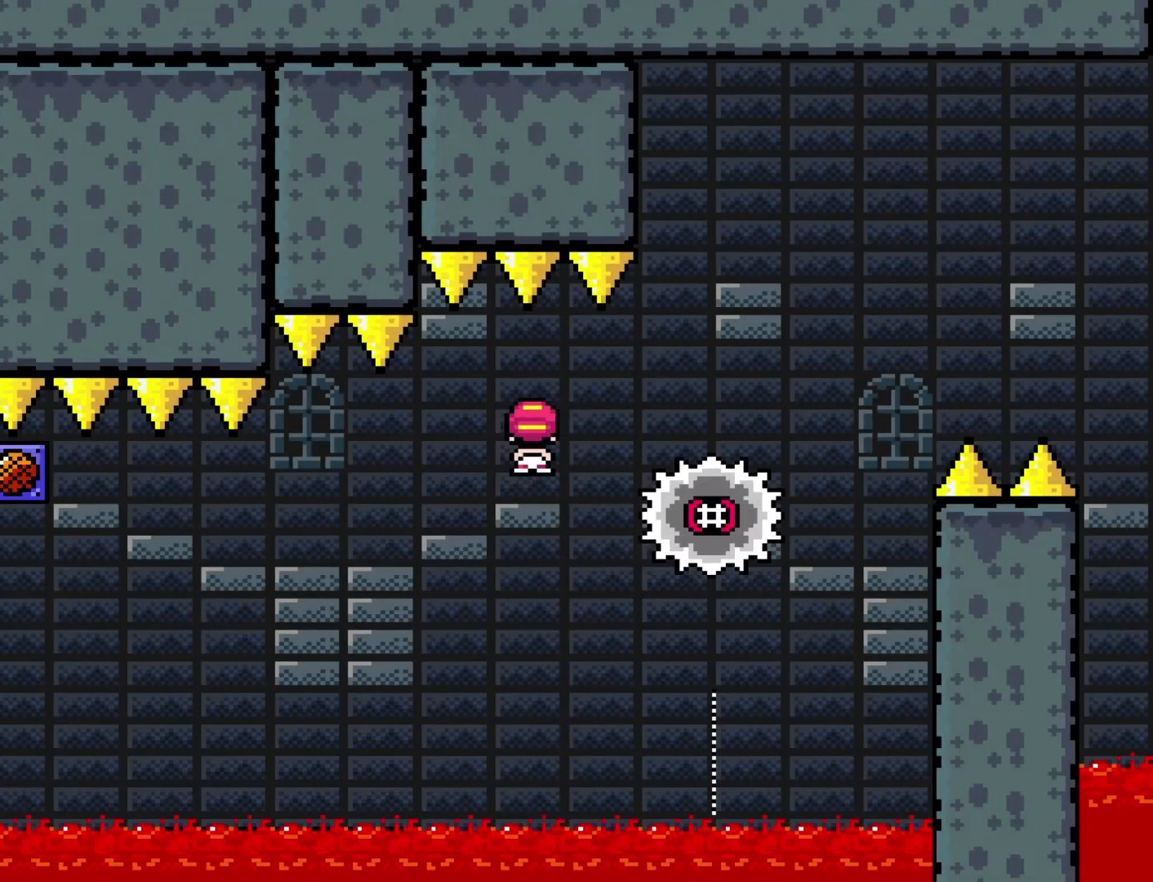
{"buttons": ["A", "X", "DPAD_RIGHT"], "events": [[133, "A", "down"]]}
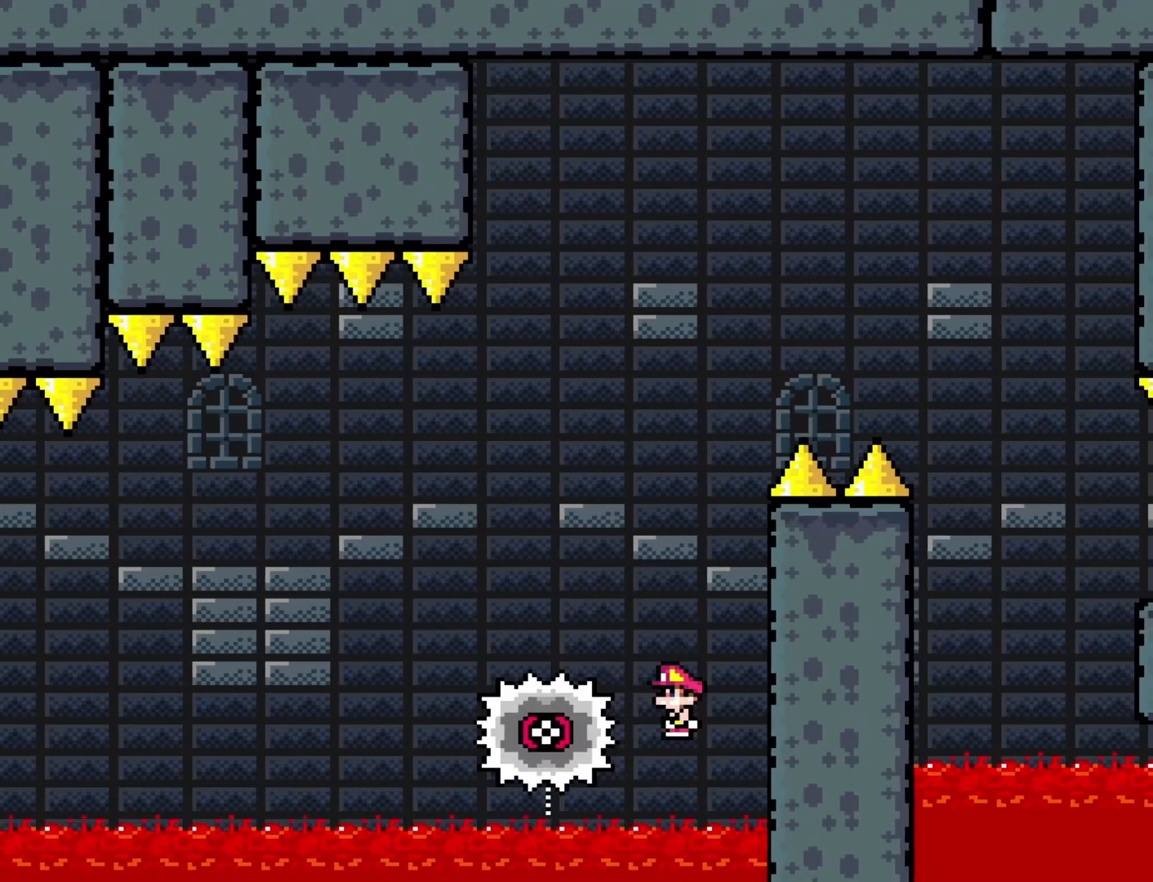
{"buttons": ["X"], "events": [[167, "A", "up"], [167, "DPAD_RIGHT", "up"], [217, "X", "up"], [317, "X", "down"]]}
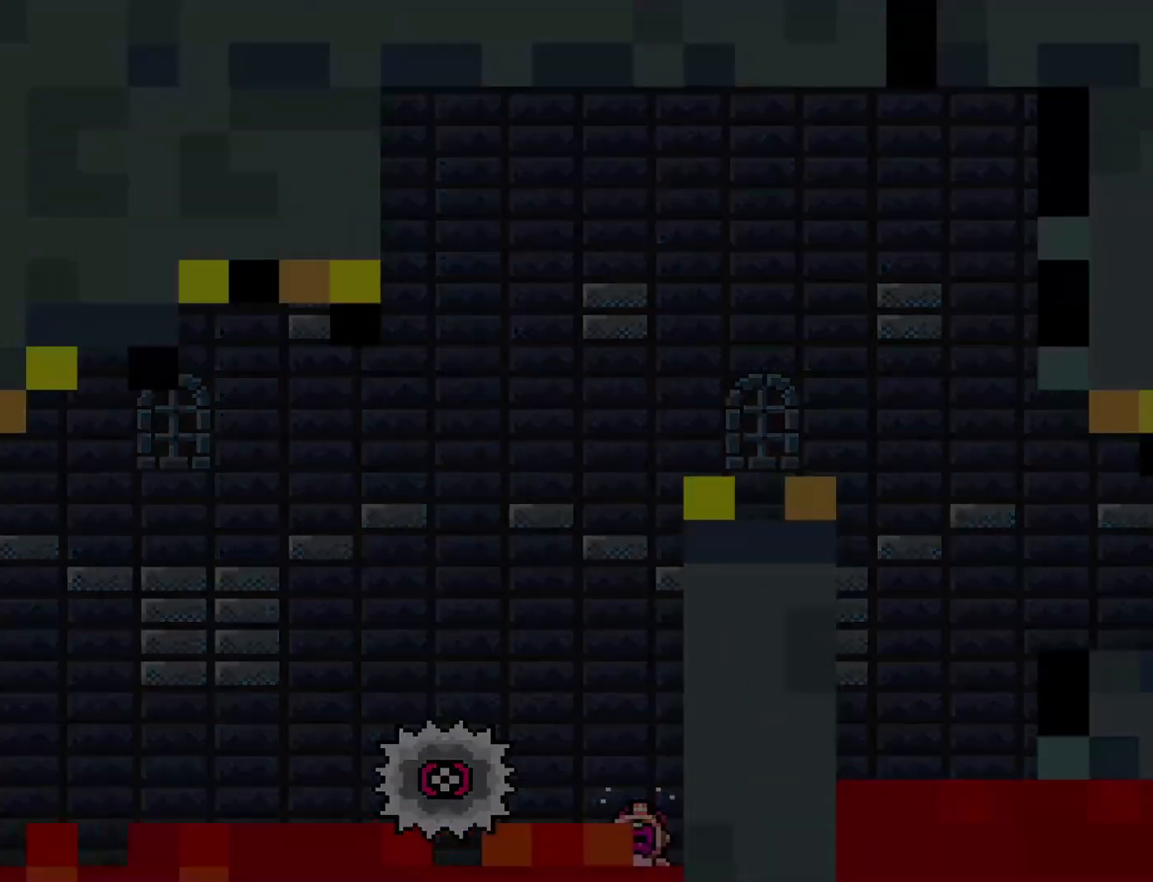
{"buttons": ["X", "DPAD_RIGHT"], "events": [[150, "DPAD_RIGHT", "down"]]}
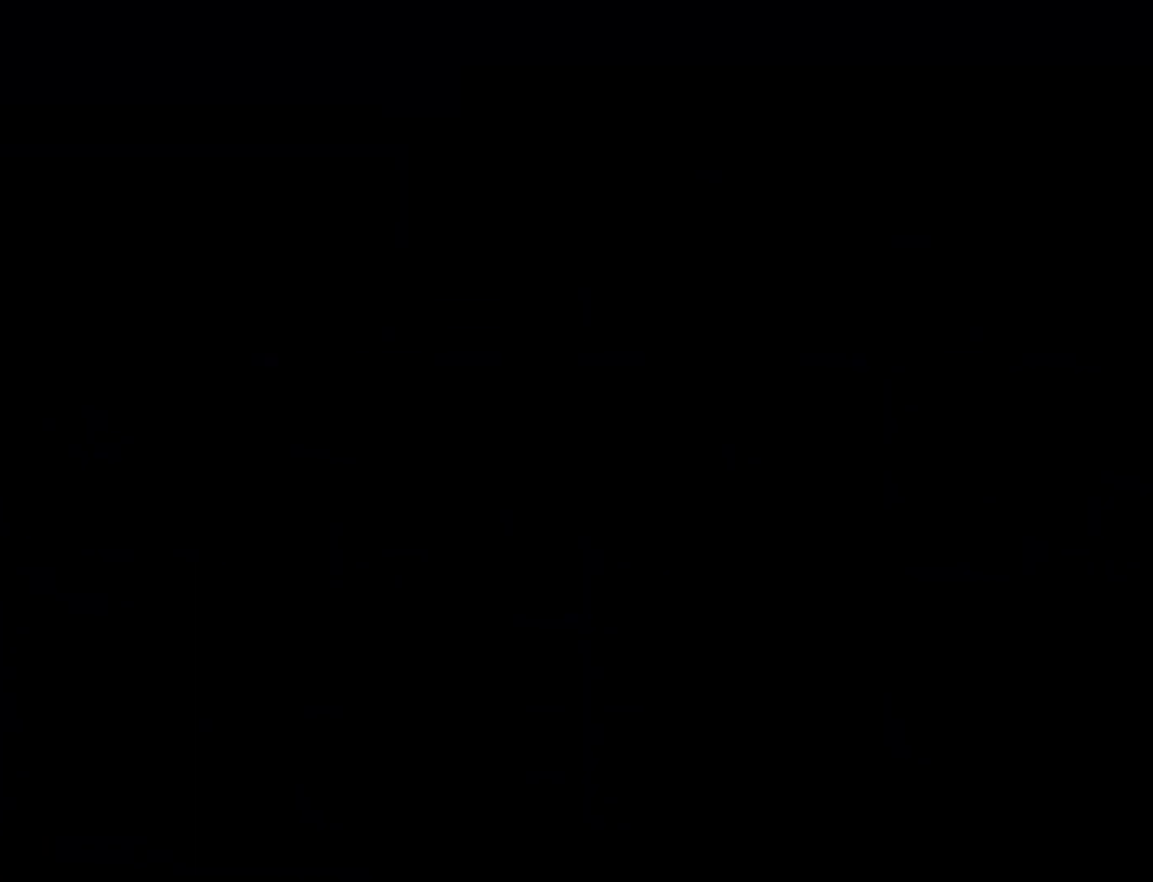
{"buttons": ["X", "DPAD_RIGHT"], "events": []}
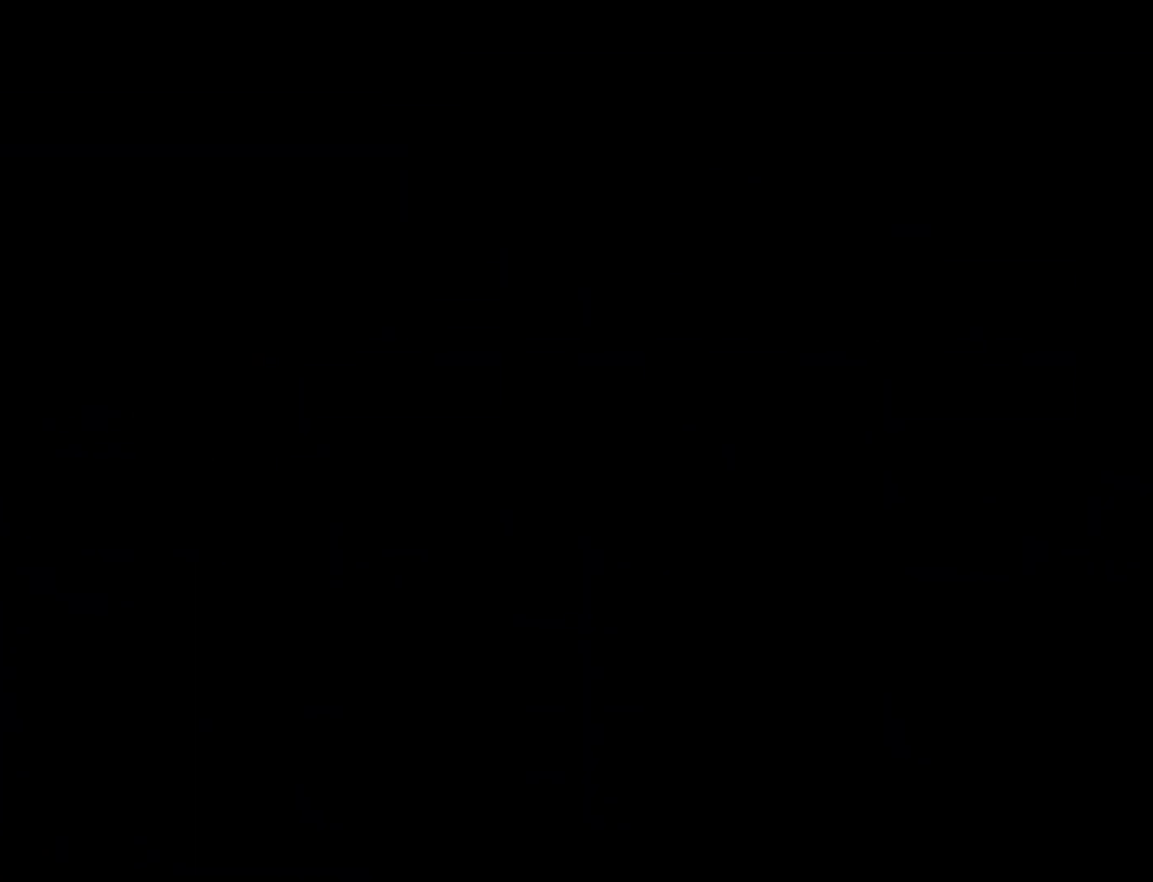
{"buttons": ["X", "DPAD_RIGHT"], "events": []}
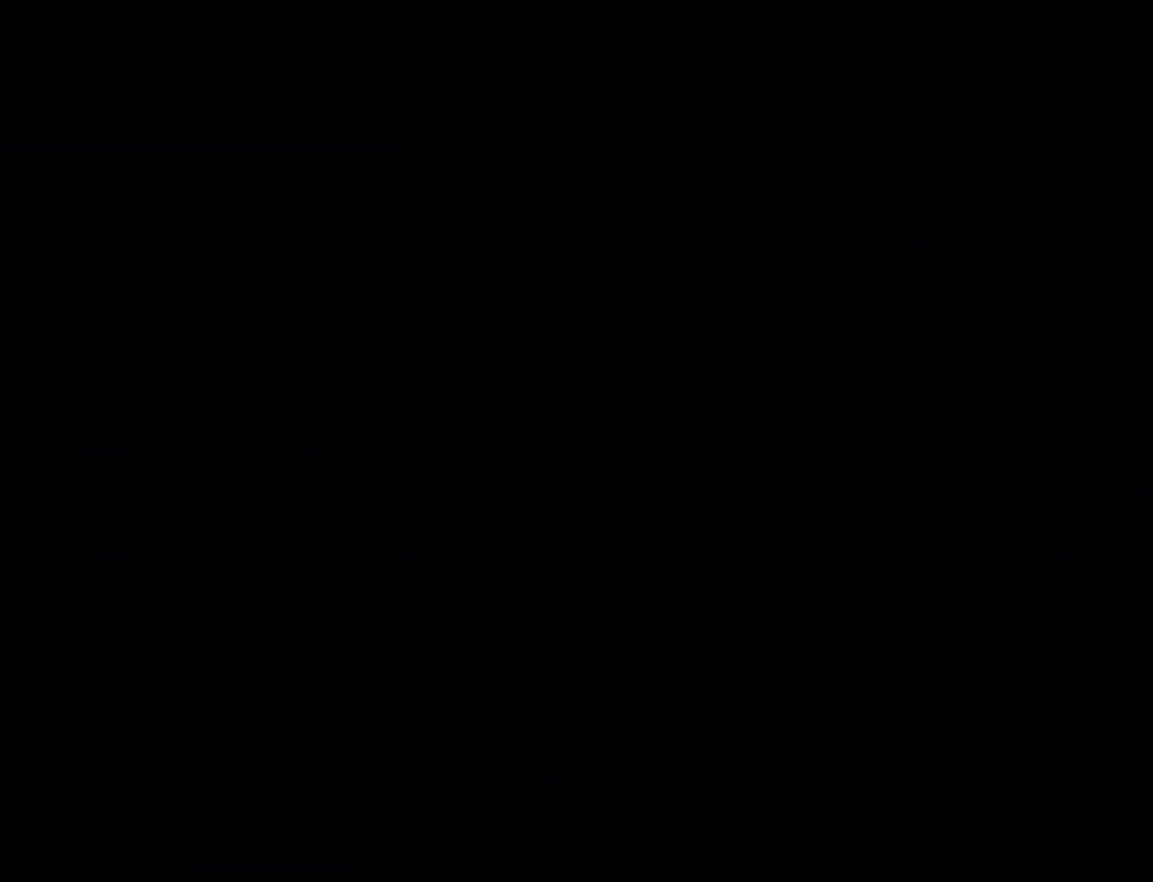
{"buttons": ["X", "DPAD_RIGHT"], "events": []}
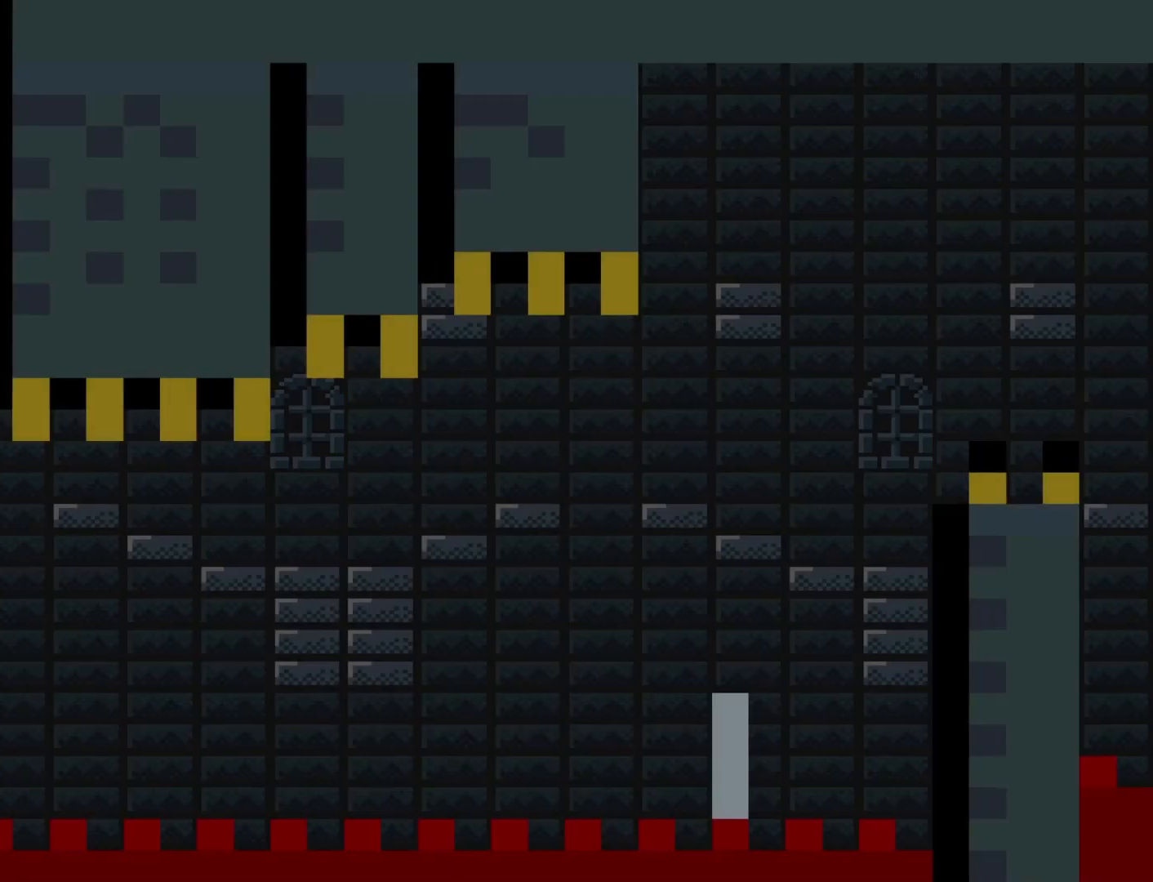
{"buttons": ["X", "DPAD_RIGHT"], "events": []}
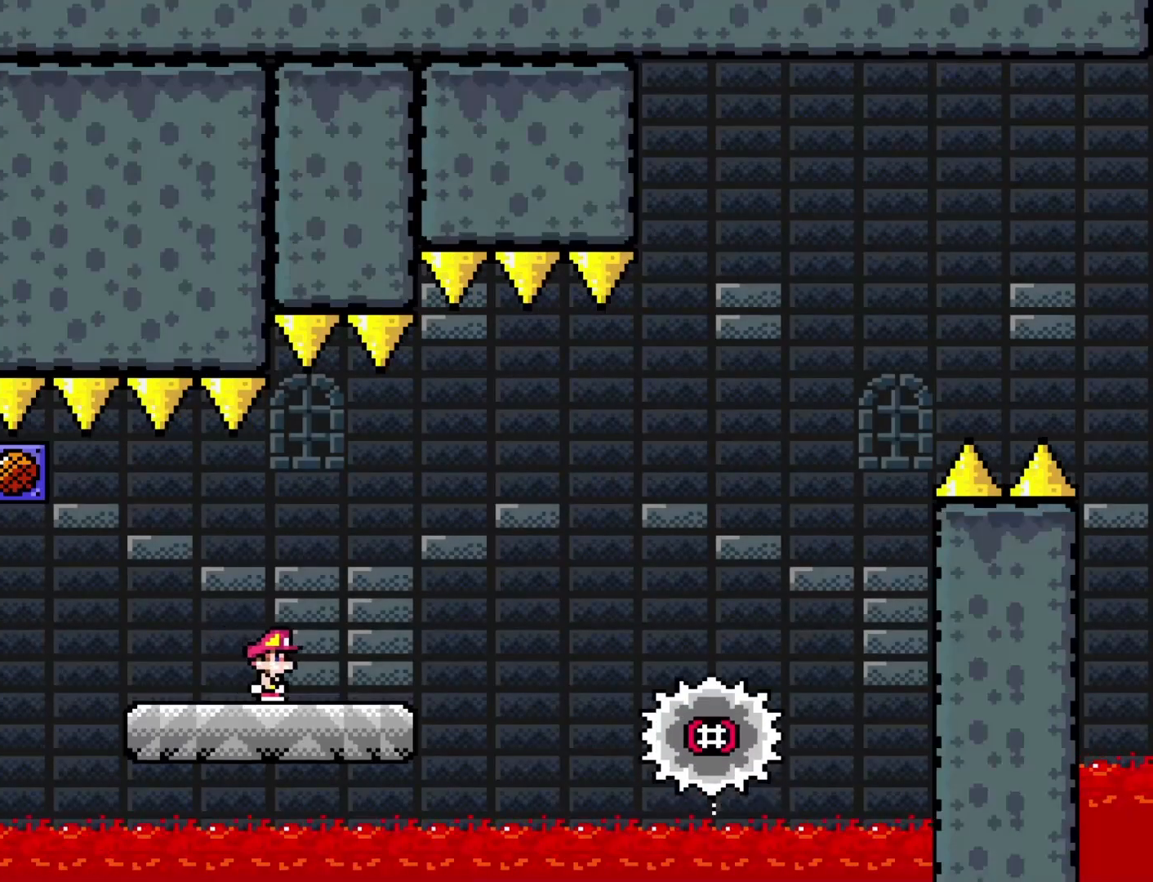
{"buttons": ["X", "DPAD_RIGHT"], "events": [[117, "A", "down"], [400, "A", "up"]]}
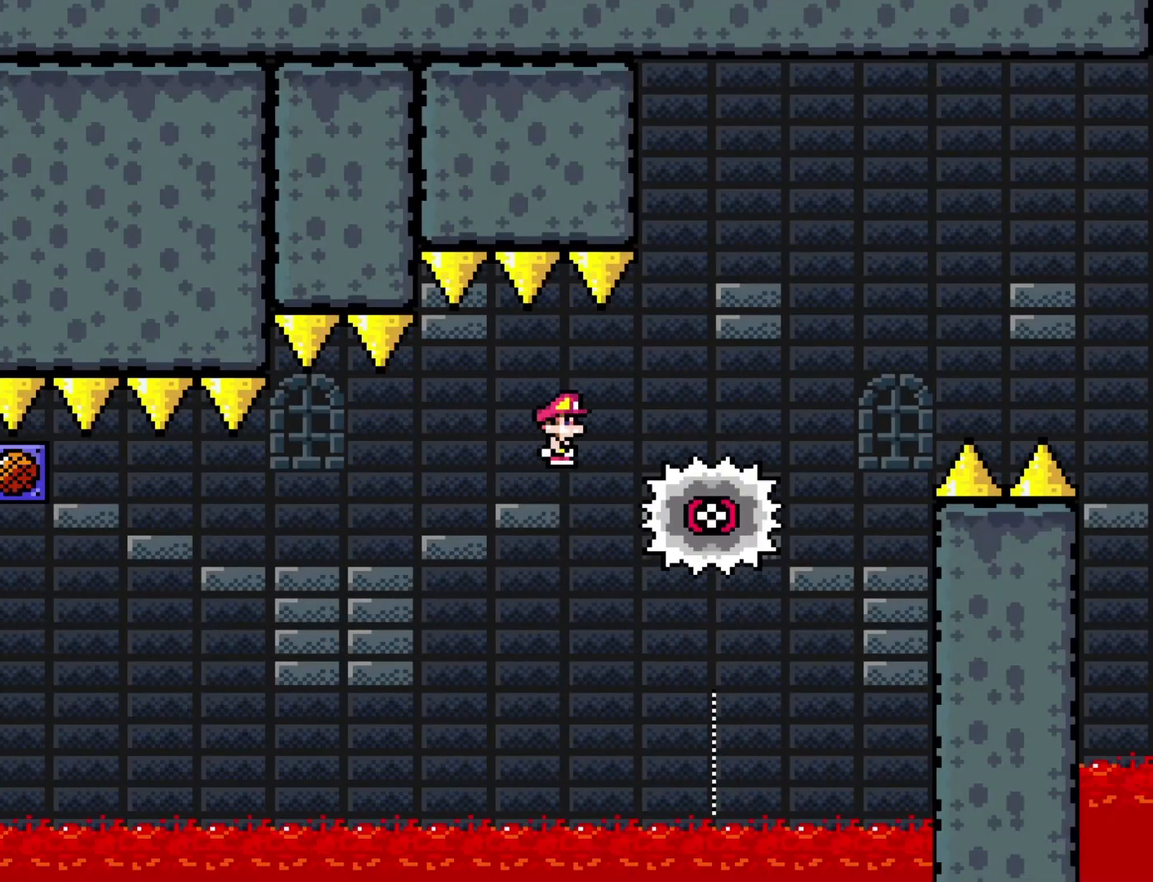
{"buttons": ["A", "X", "DPAD_RIGHT"], "events": [[50, "A", "down"]]}
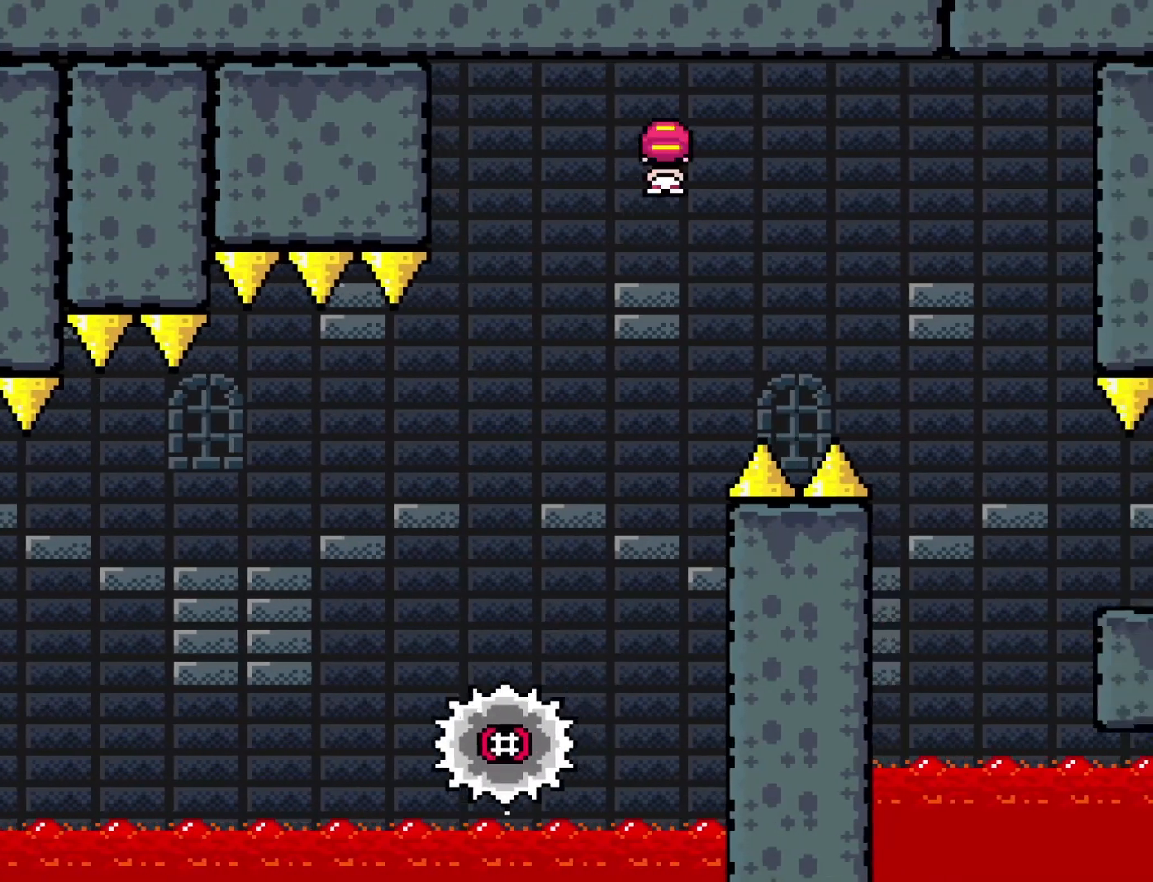
{"buttons": ["X", "DPAD_RIGHT"], "events": [[300, "A", "up"]]}
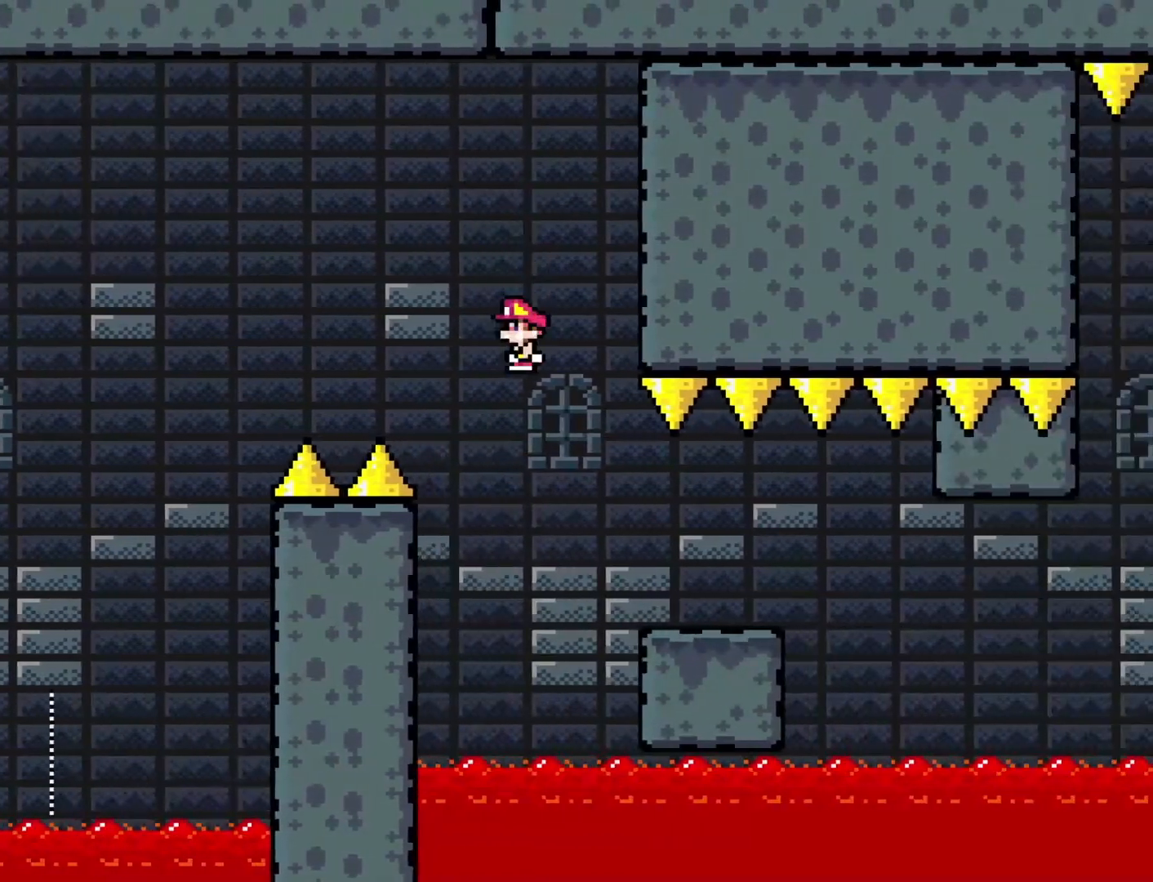
{"buttons": ["X", "DPAD_RIGHT"], "events": [[183, "DPAD_RIGHT", "up"], [233, "DPAD_RIGHT", "down"], [300, "A", "down"], [433, "A", "up"]]}
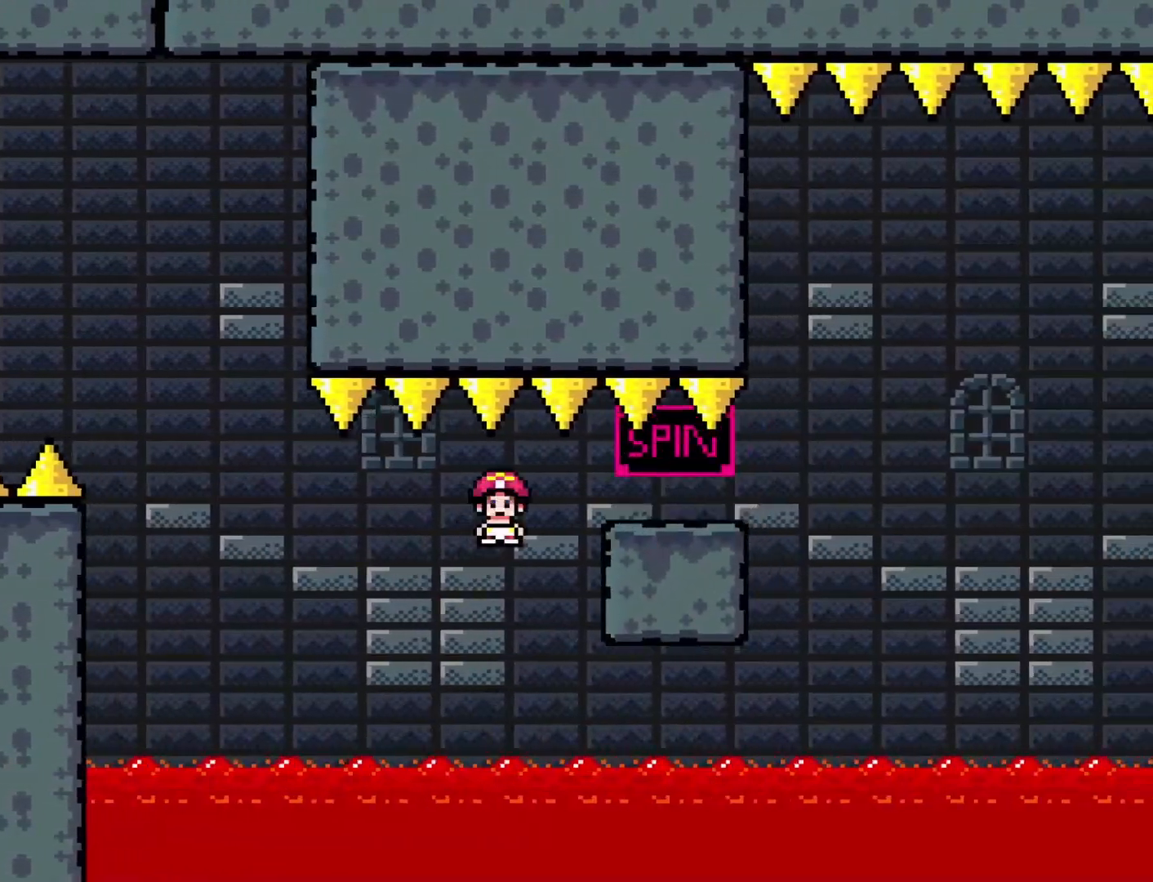
{"buttons": ["A", "X", "DPAD_RIGHT"], "events": [[83, "DPAD_RIGHT", "up"], [150, "DPAD_LEFT", "down"], [200, "DPAD_LEFT", "up"], [233, "DPAD_RIGHT", "down"], [450, "A", "down"]]}
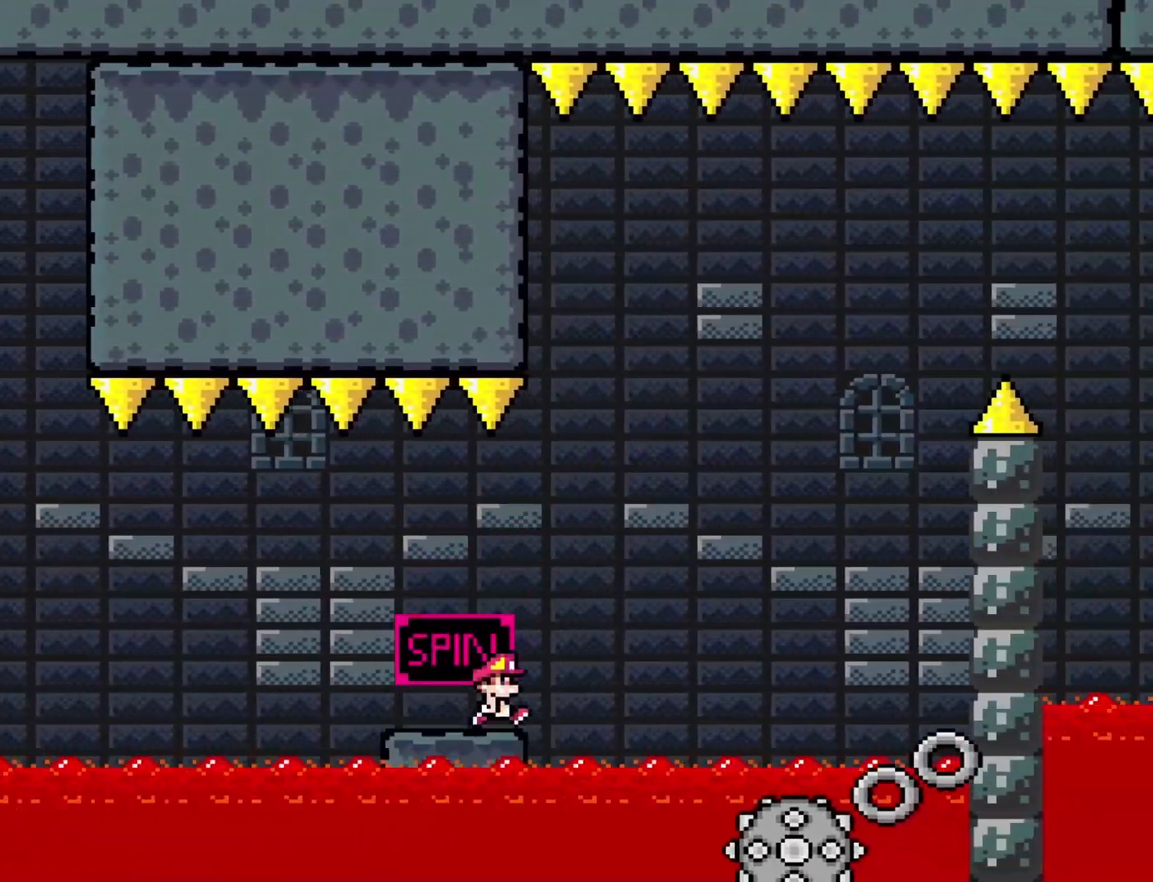
{"buttons": ["A", "X"], "events": [[233, "A", "up"], [283, "DPAD_RIGHT", "up"], [317, "DPAD_LEFT", "down"], [483, "A", "down"], [483, "DPAD_LEFT", "up"]]}
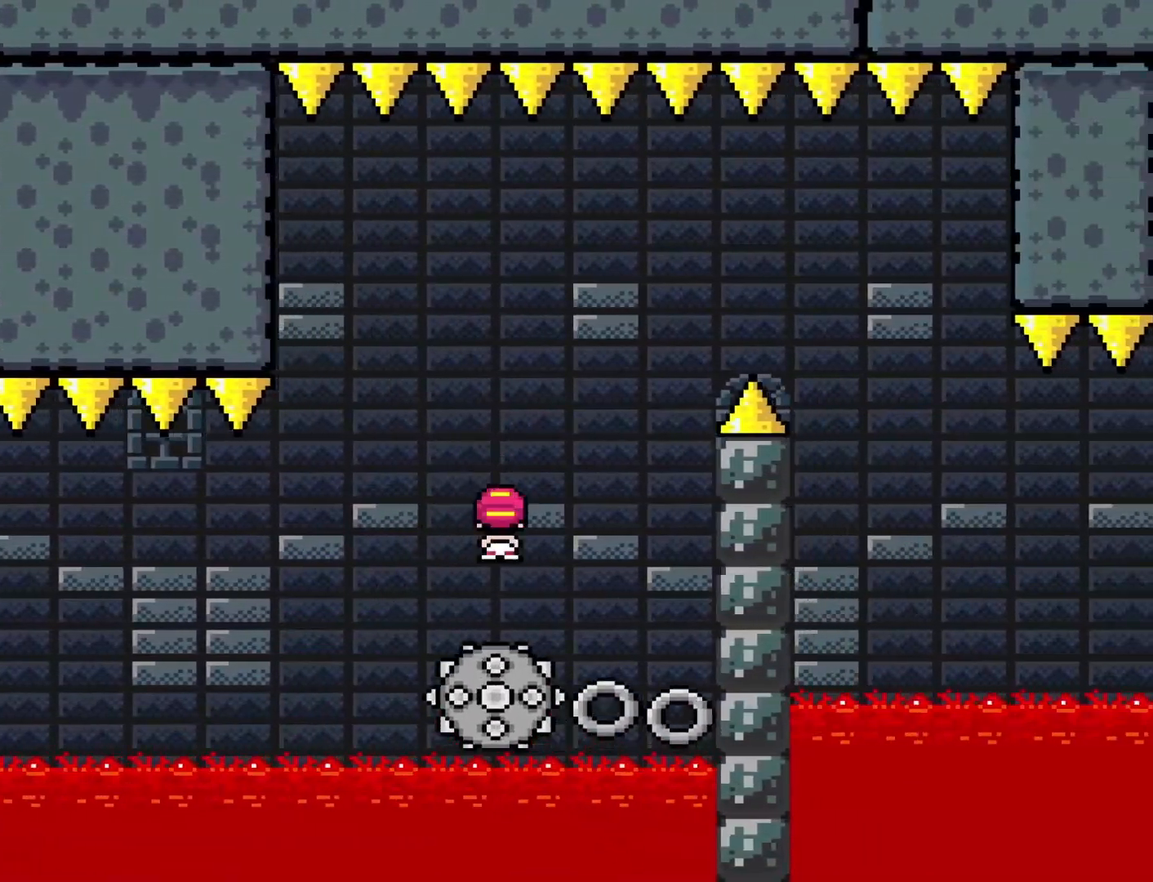
{"buttons": ["X", "DPAD_LEFT"], "events": [[67, "DPAD_RIGHT", "down"], [283, "A", "up"], [433, "DPAD_RIGHT", "up"], [467, "DPAD_LEFT", "down"]]}
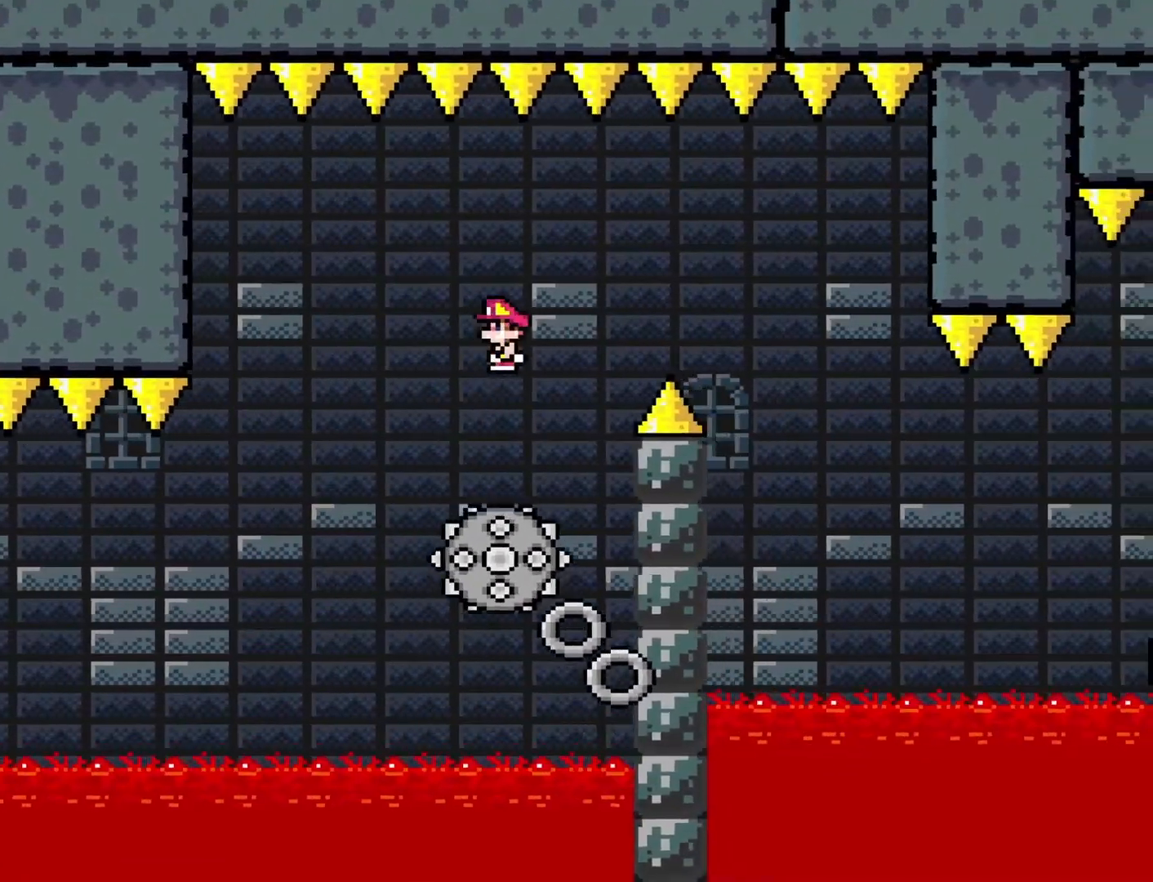
{"buttons": ["X", "DPAD_RIGHT"], "events": [[67, "DPAD_LEFT", "up"], [133, "DPAD_RIGHT", "down"], [167, "A", "down"], [433, "A", "up"]]}
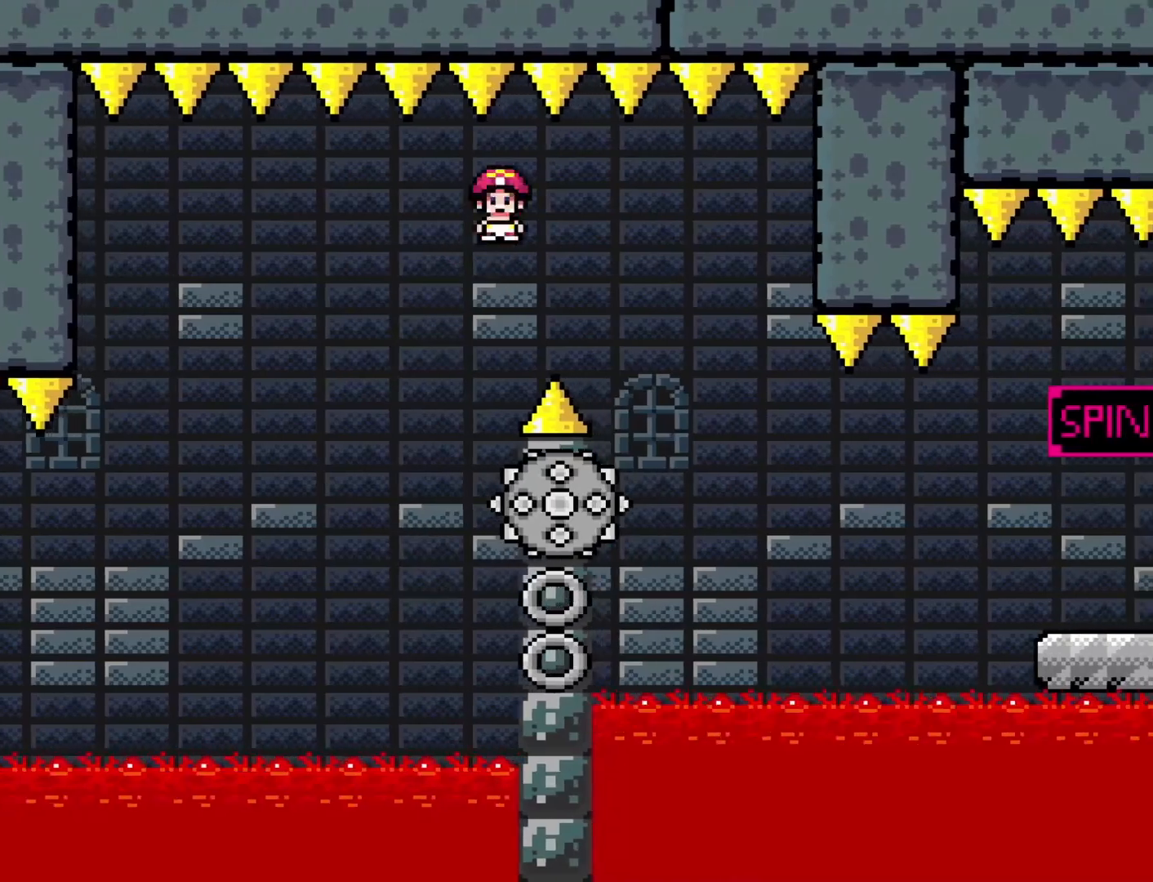
{"buttons": ["X", "DPAD_RIGHT"], "events": [[200, "DPAD_RIGHT", "up"], [233, "DPAD_LEFT", "down"], [283, "DPAD_LEFT", "up"], [317, "DPAD_RIGHT", "down"]]}
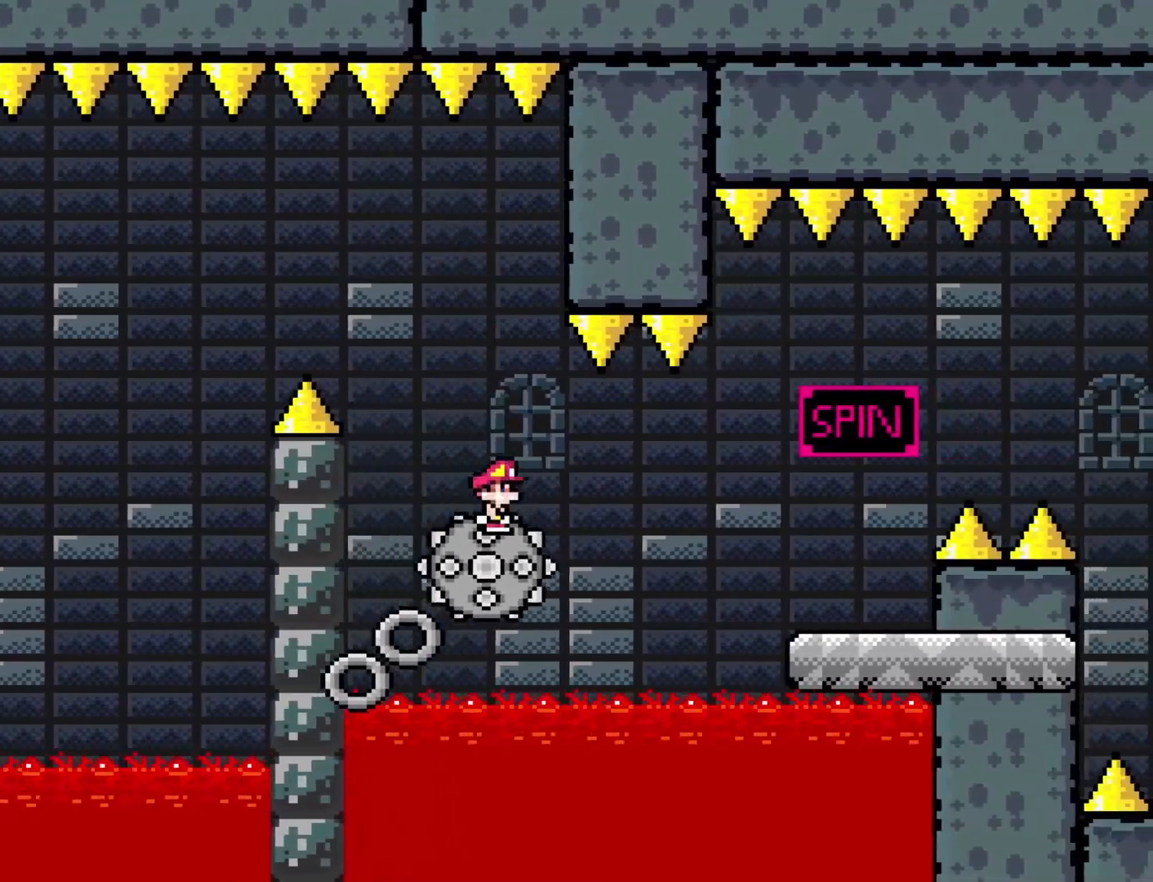
{"buttons": ["X", "DPAD_LEFT"], "events": [[33, "A", "down"], [417, "DPAD_RIGHT", "up"], [450, "A", "up"], [450, "DPAD_LEFT", "down"]]}
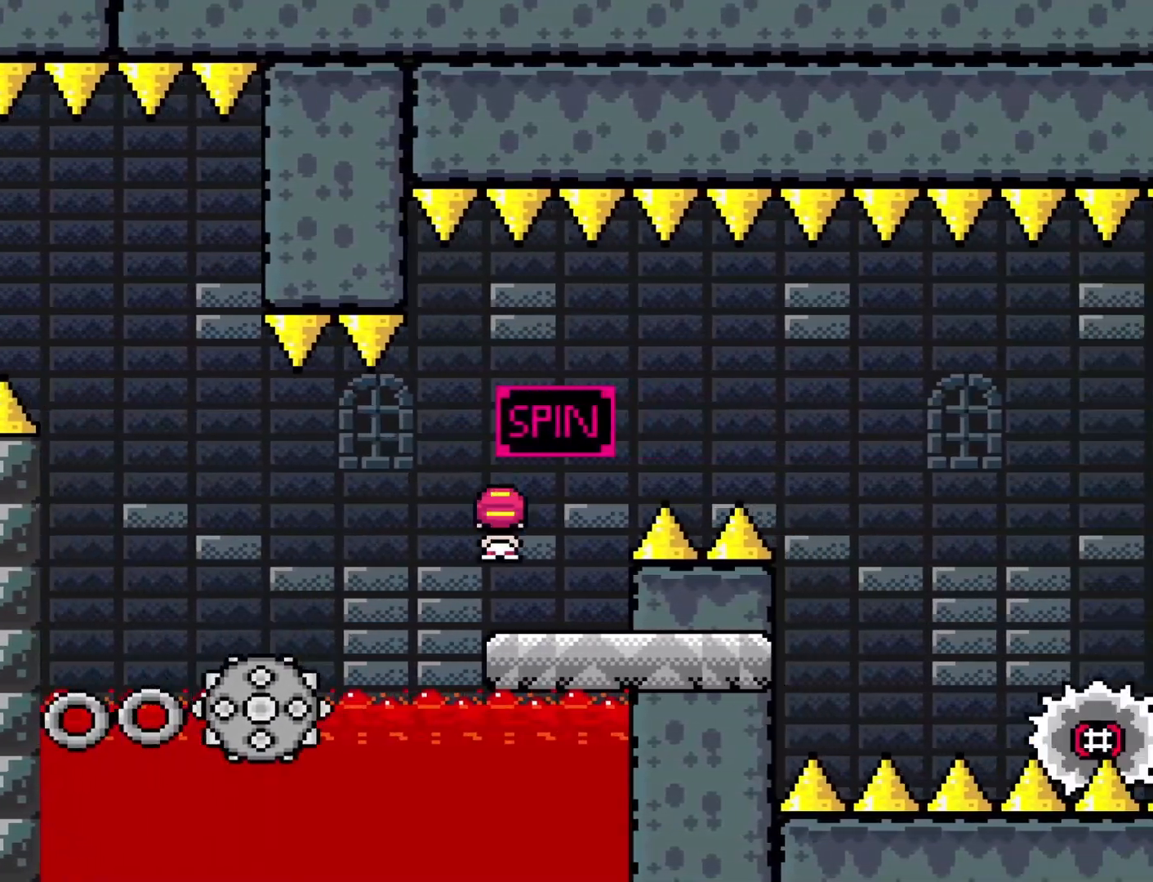
{"buttons": ["A", "X", "DPAD_RIGHT"], "events": [[67, "DPAD_DOWN", "down"], [100, "DPAD_DOWN", "up"], [100, "DPAD_LEFT", "up"], [100, "DPAD_RIGHT", "down"], [167, "A", "down"]]}
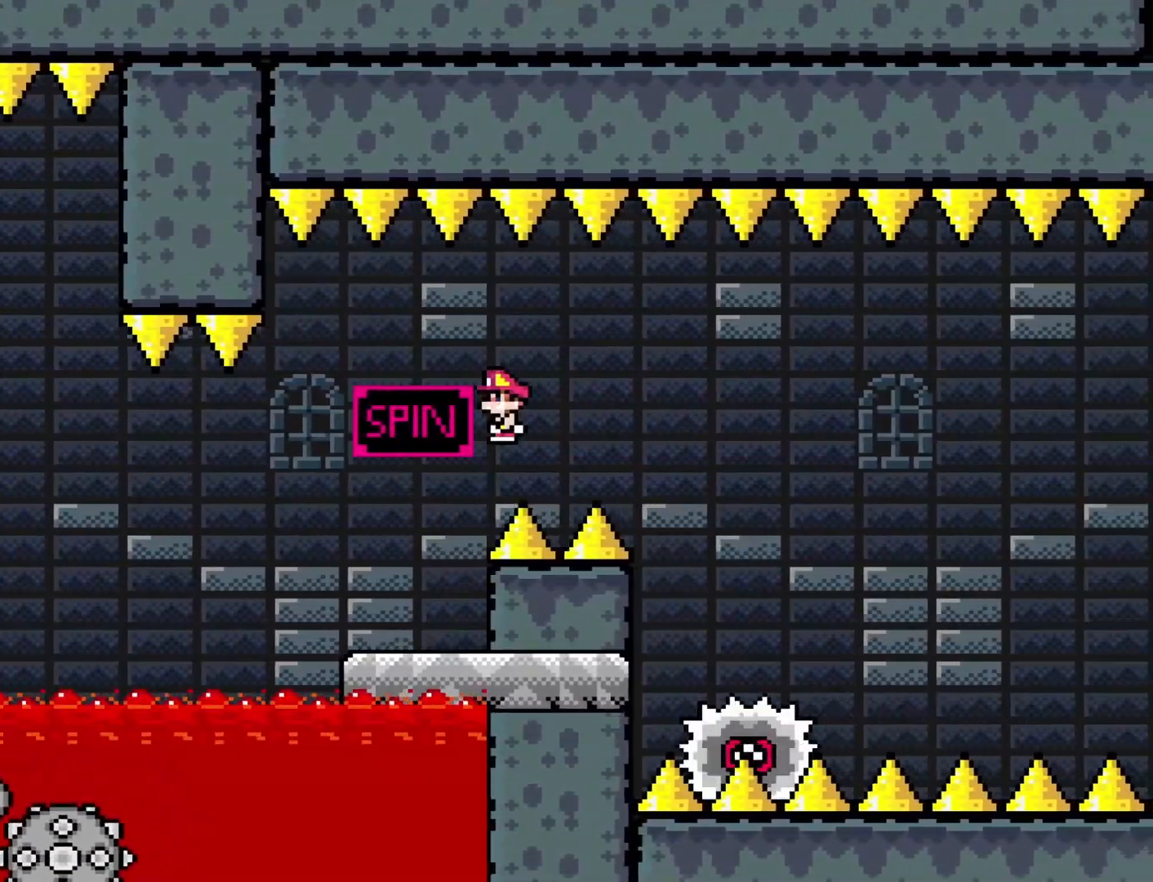
{"buttons": ["A", "X", "DPAD_LEFT"], "events": [[417, "DPAD_RIGHT", "up"], [450, "DPAD_LEFT", "down"]]}
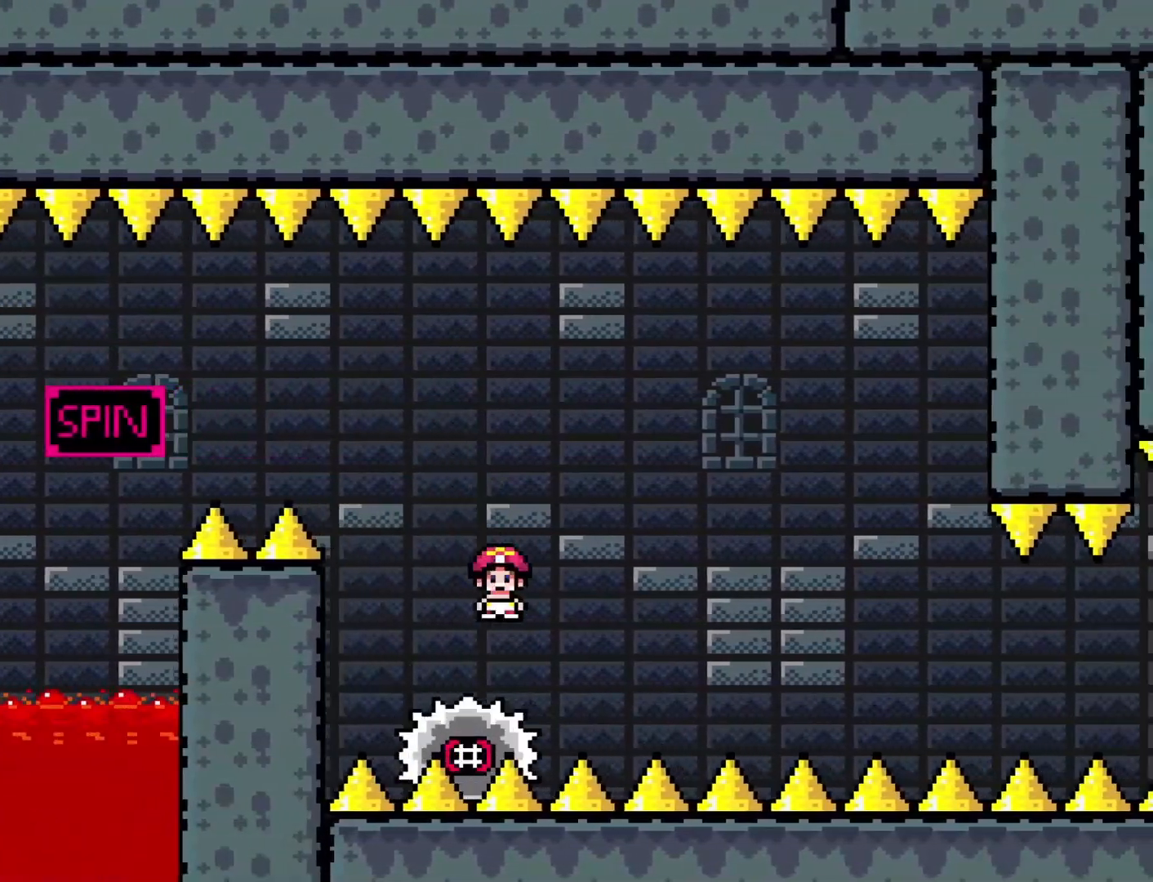
{"buttons": ["X", "DPAD_RIGHT"], "events": [[33, "DPAD_LEFT", "up"], [100, "DPAD_RIGHT", "down"], [350, "A", "up"]]}
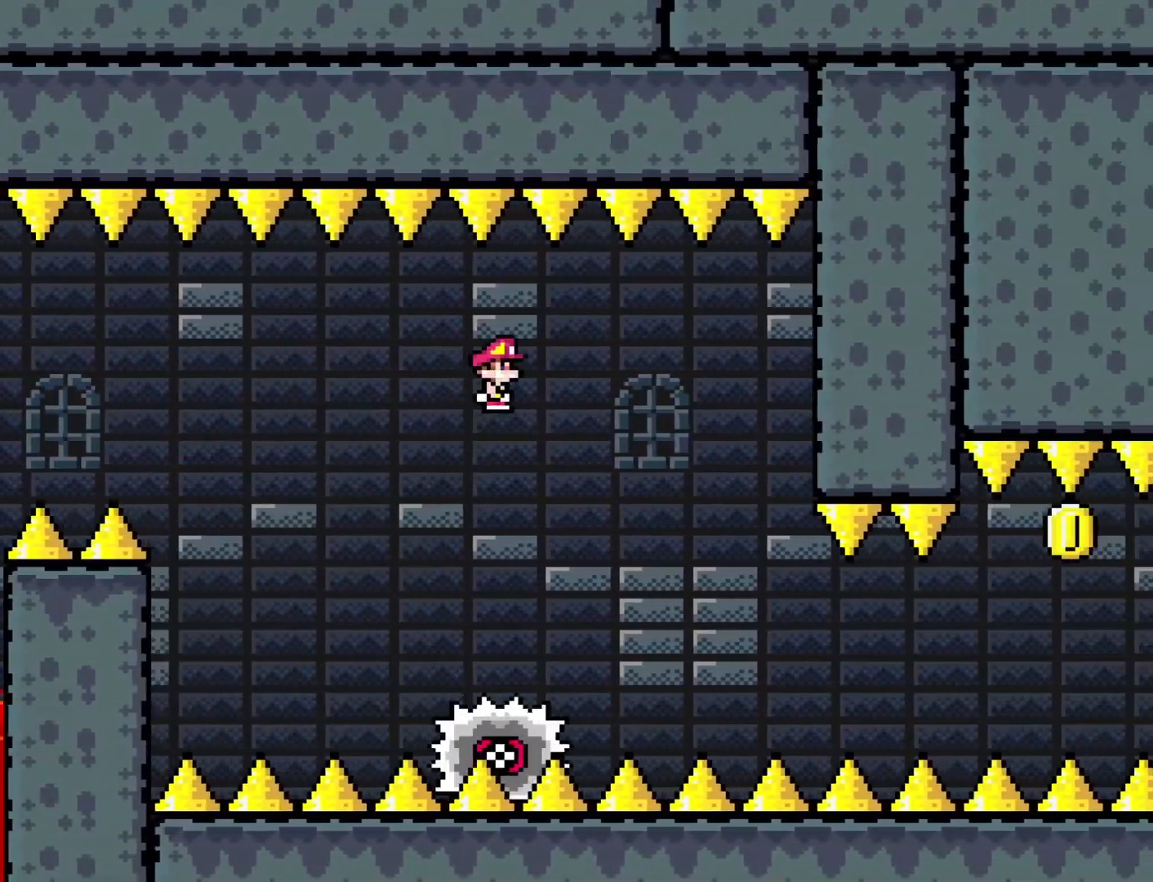
{"buttons": ["X"], "events": [[133, "DPAD_RIGHT", "up"], [167, "DPAD_LEFT", "down"], [250, "DPAD_LEFT", "up"], [283, "DPAD_RIGHT", "down"], [500, "DPAD_RIGHT", "up"]]}